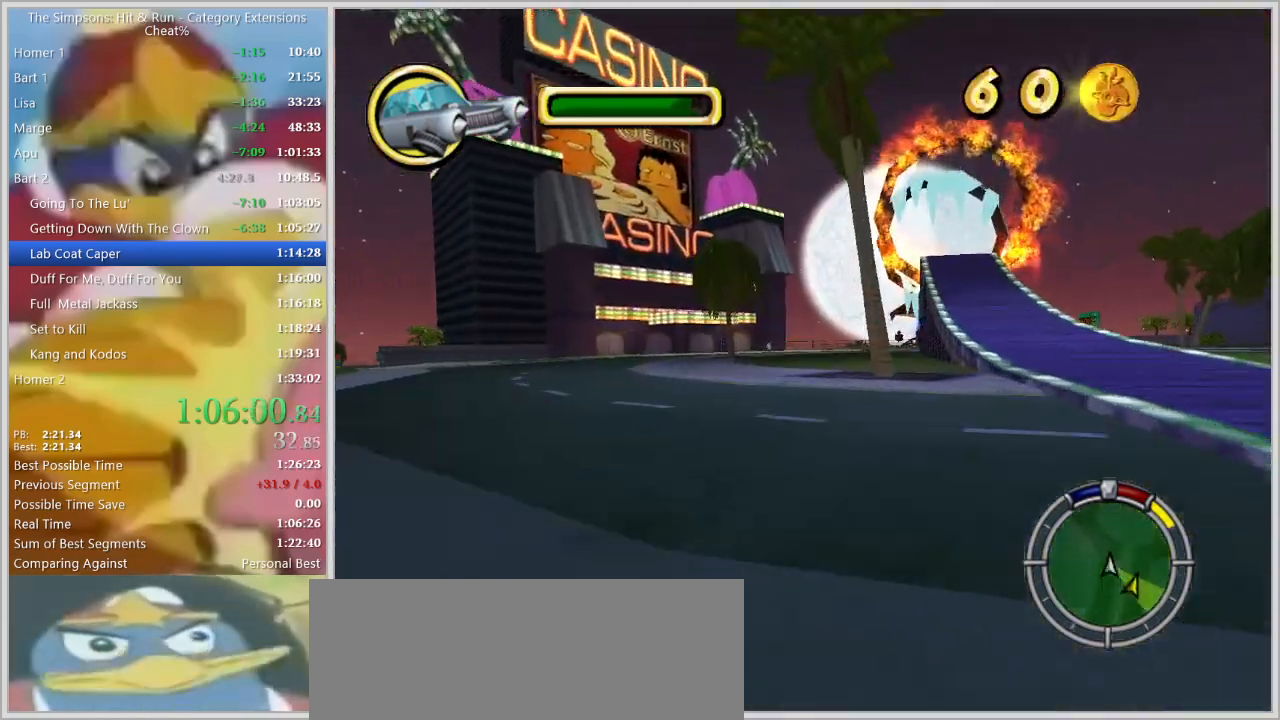
Gameplay with keyboard; each line is a JSON object with the keys held at the frame after it. "events" lists presses ("down") and releases ("up") of "a", "alt", "caps_lock", "ctrl", "d", "down", "escape", "f1", "f10", "f11", "f12", "f2", "f3", "f4", "f5", "f6", "f7", "f8", "f9", "left", "right", "s", "shift", "space", "tab", "up" and "w" between this image and that frame as [ms after this image, input, new state], when the widget could be followed in between. No other keys are recorded. Mouse input is not recorded.
{"keys": [], "events": [[117, "a", "down"], [150, "d", "up"], [434, "a", "up"]]}
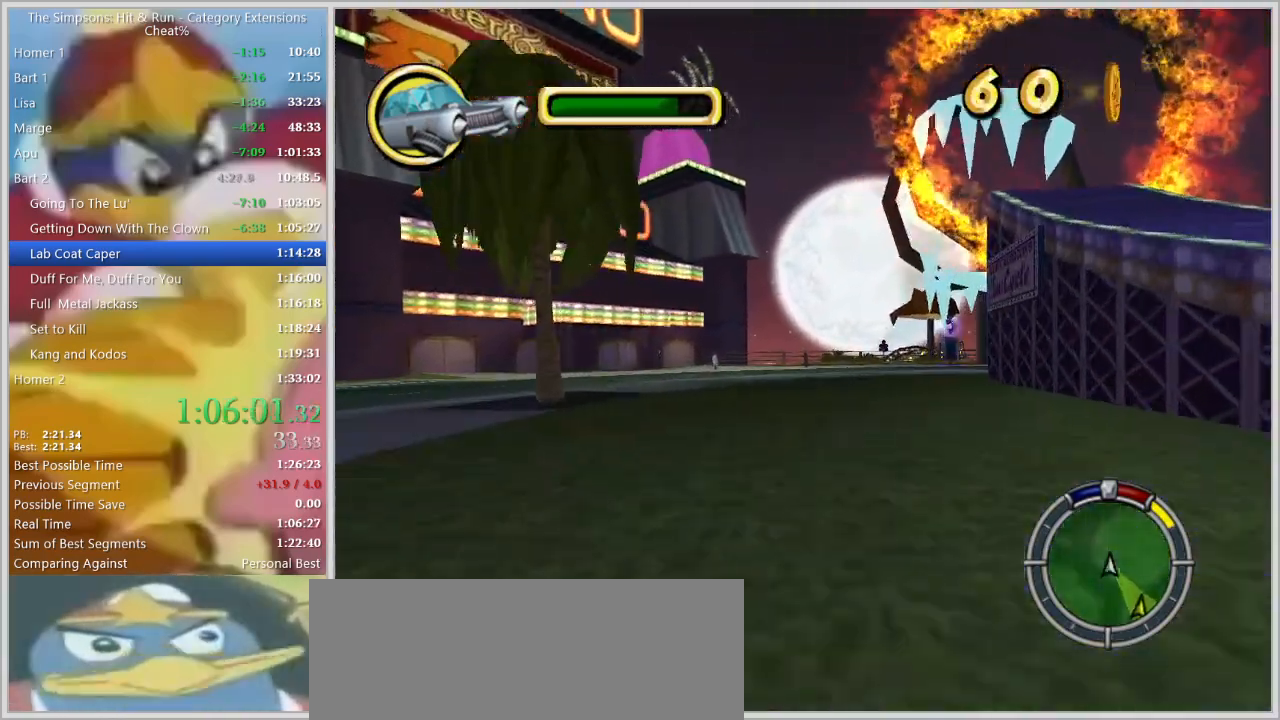
{"keys": ["a"], "events": [[34, "a", "down"], [367, "a", "up"], [450, "a", "down"]]}
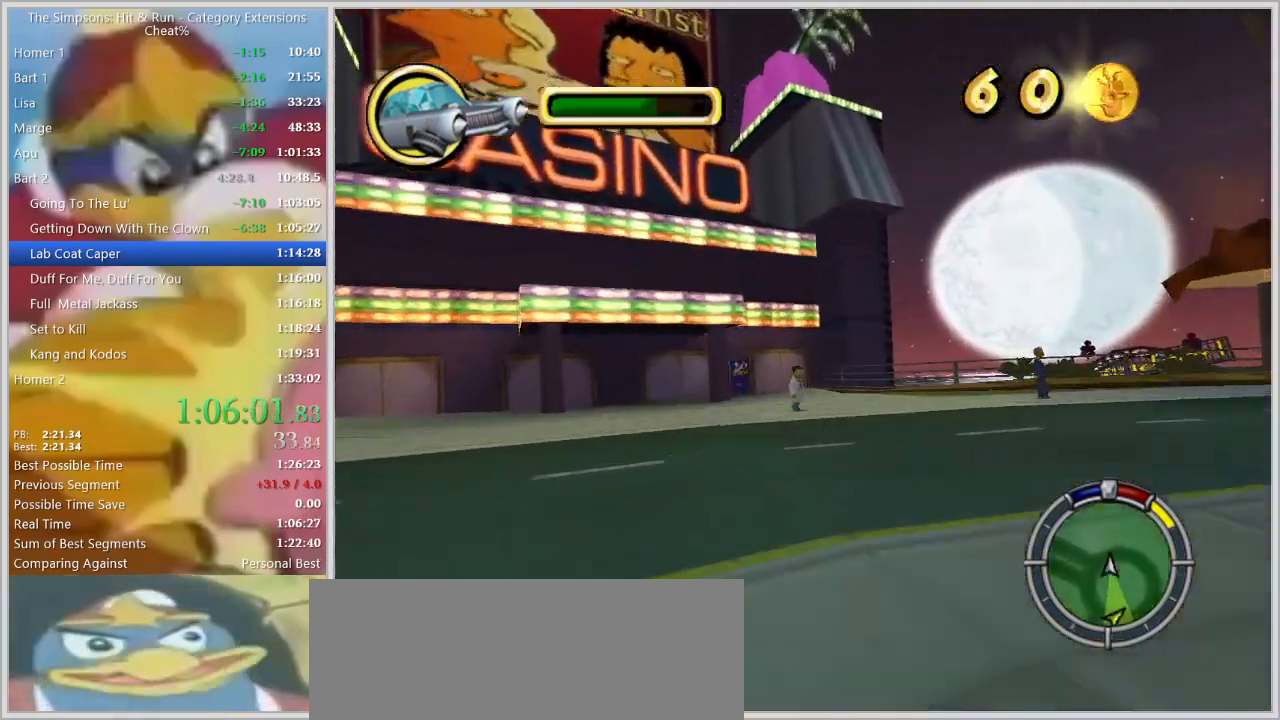
{"keys": ["space"], "events": [[50, "space", "down"], [184, "a", "up"], [334, "a", "down"], [417, "a", "up"]]}
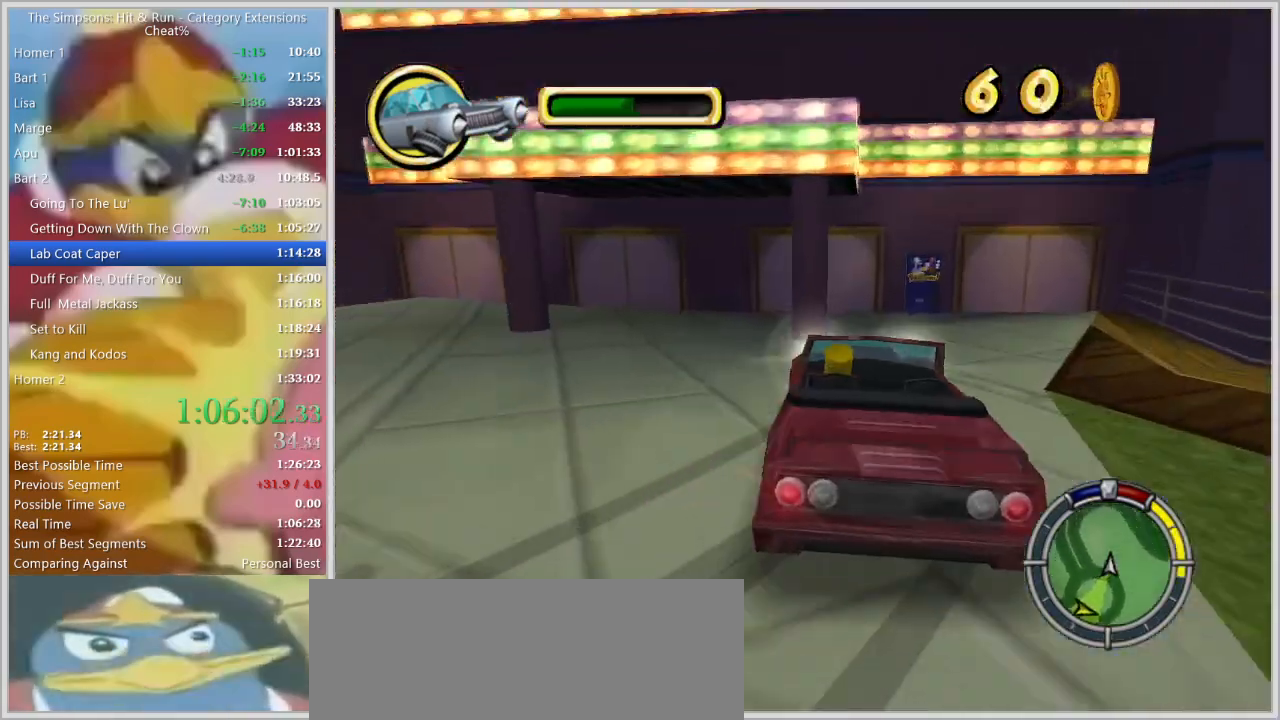
{"keys": [], "events": [[17, "a", "down"], [350, "a", "up"], [434, "space", "up"]]}
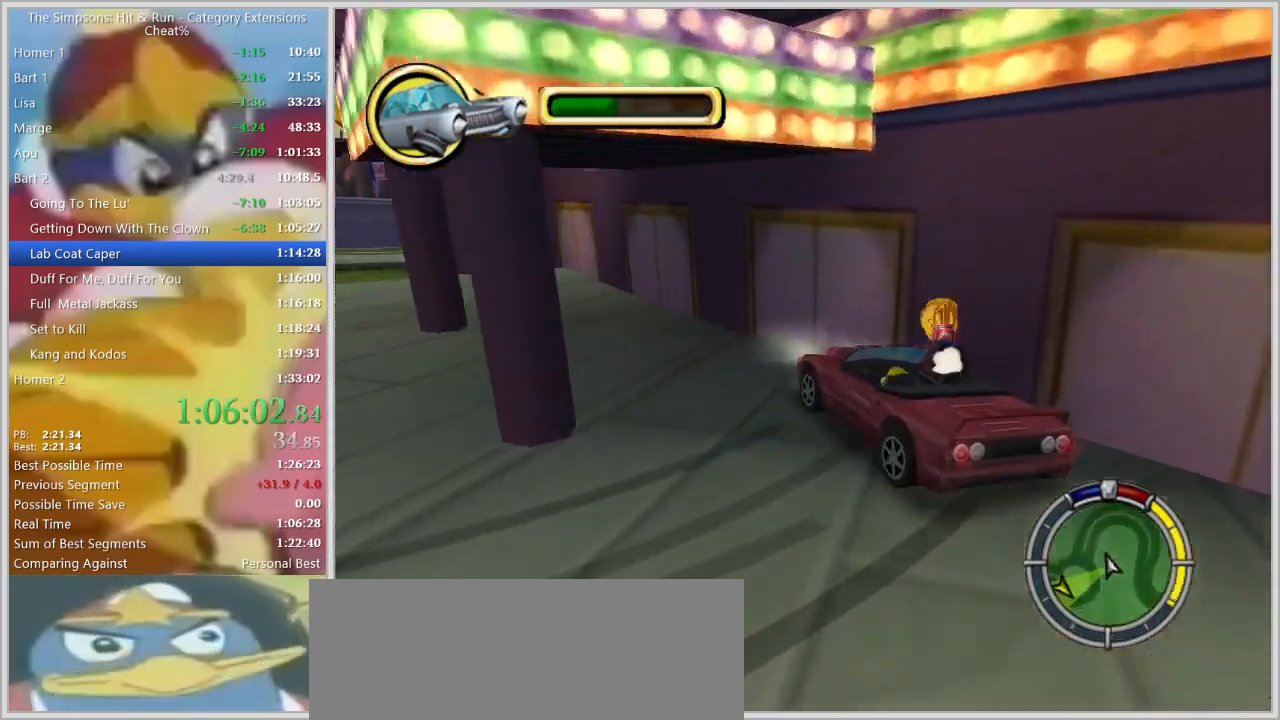
{"keys": ["a", "w"], "events": [[117, "a", "down"], [400, "w", "down"]]}
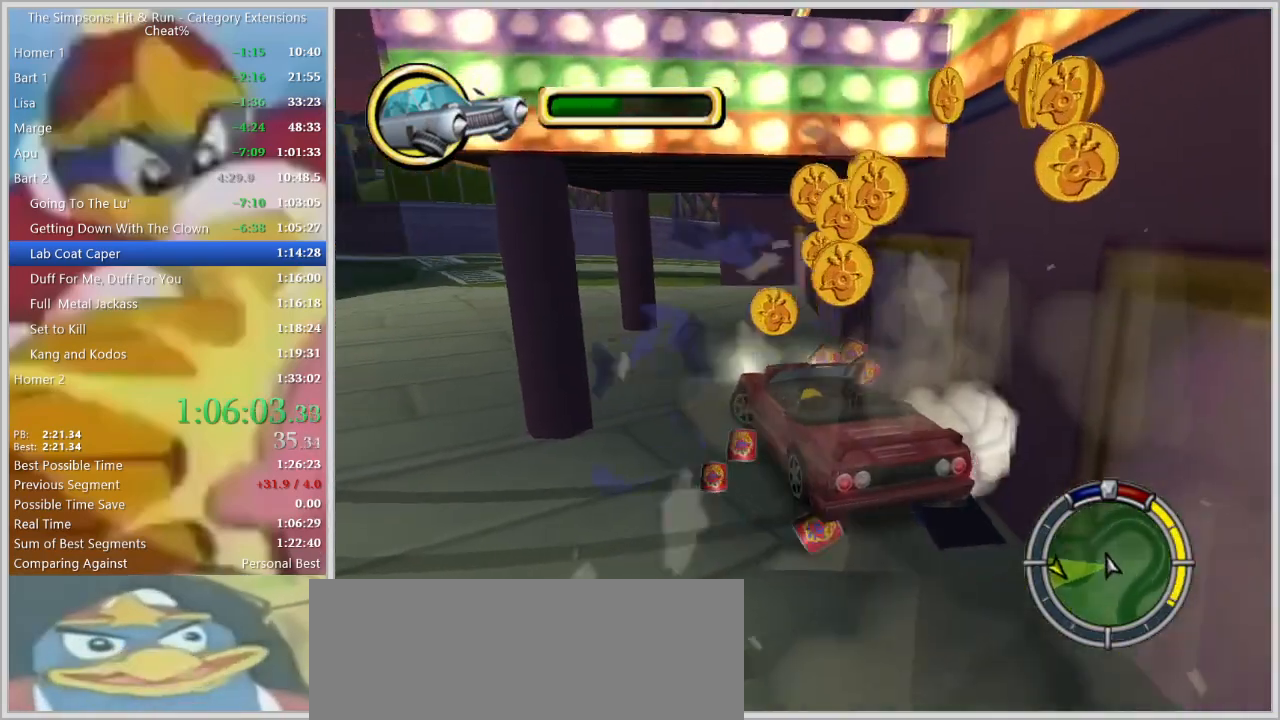
{"keys": ["a"], "events": [[100, "w", "up"], [284, "a", "up"], [467, "a", "down"]]}
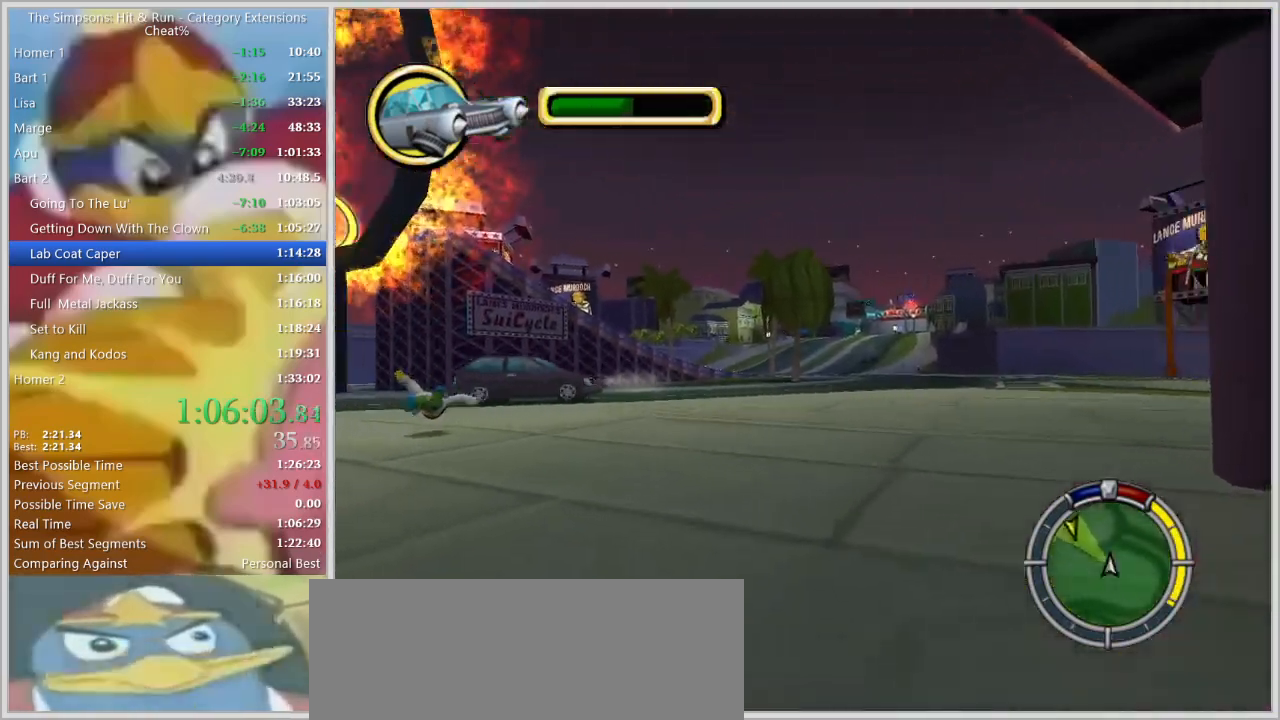
{"keys": [], "events": [[67, "s", "down"], [350, "a", "up"], [350, "s", "up"]]}
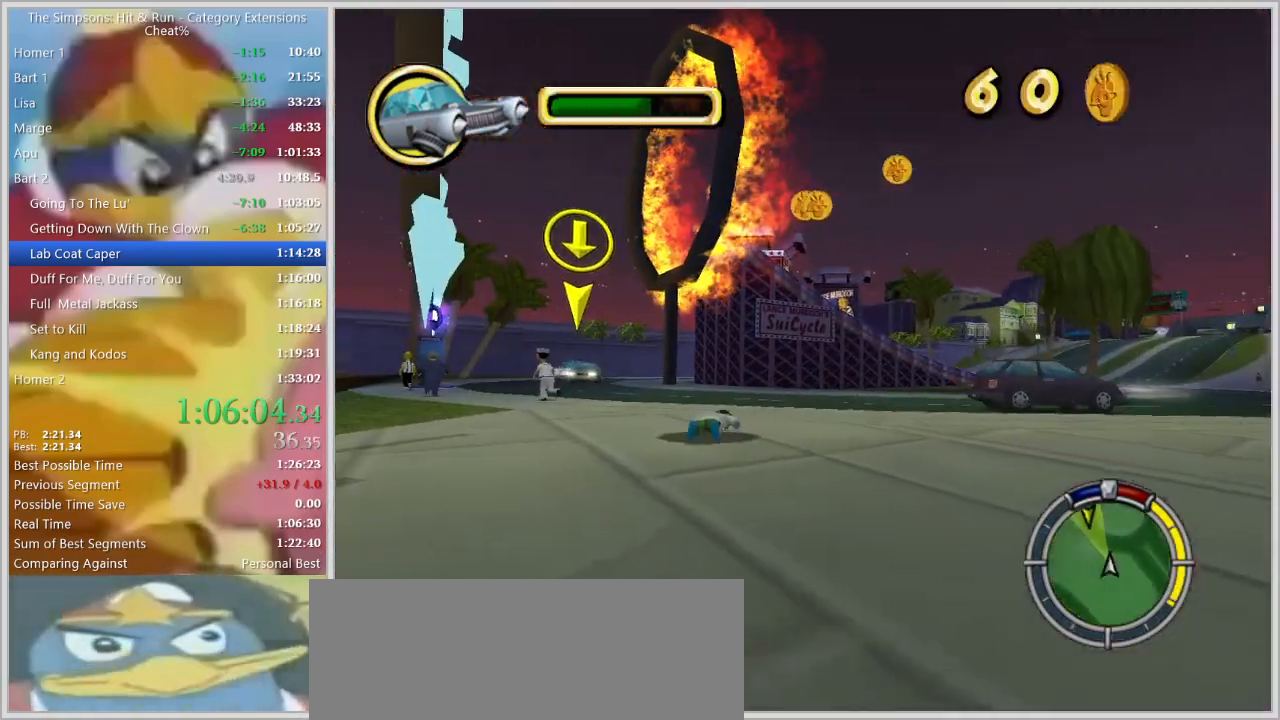
{"keys": ["down"], "events": [[34, "s", "down"], [167, "s", "up"], [350, "down", "down"]]}
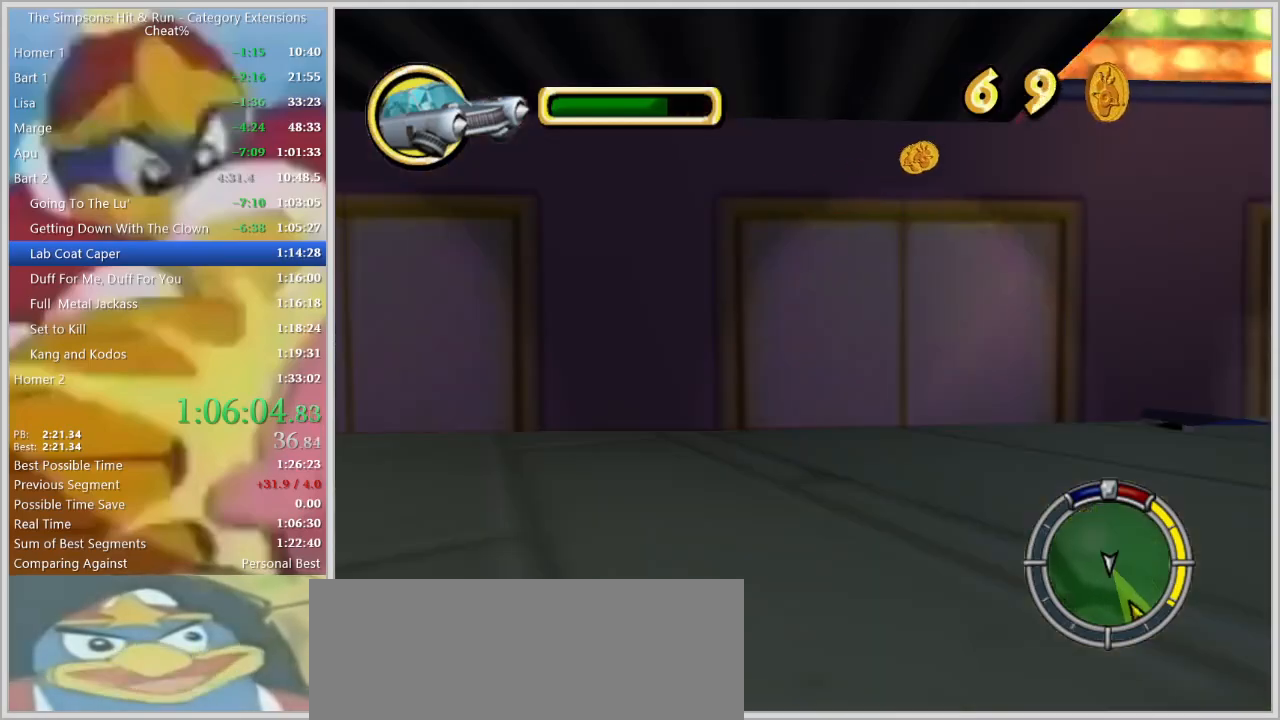
{"keys": [], "events": [[50, "down", "up"], [284, "a", "down"], [417, "a", "up"]]}
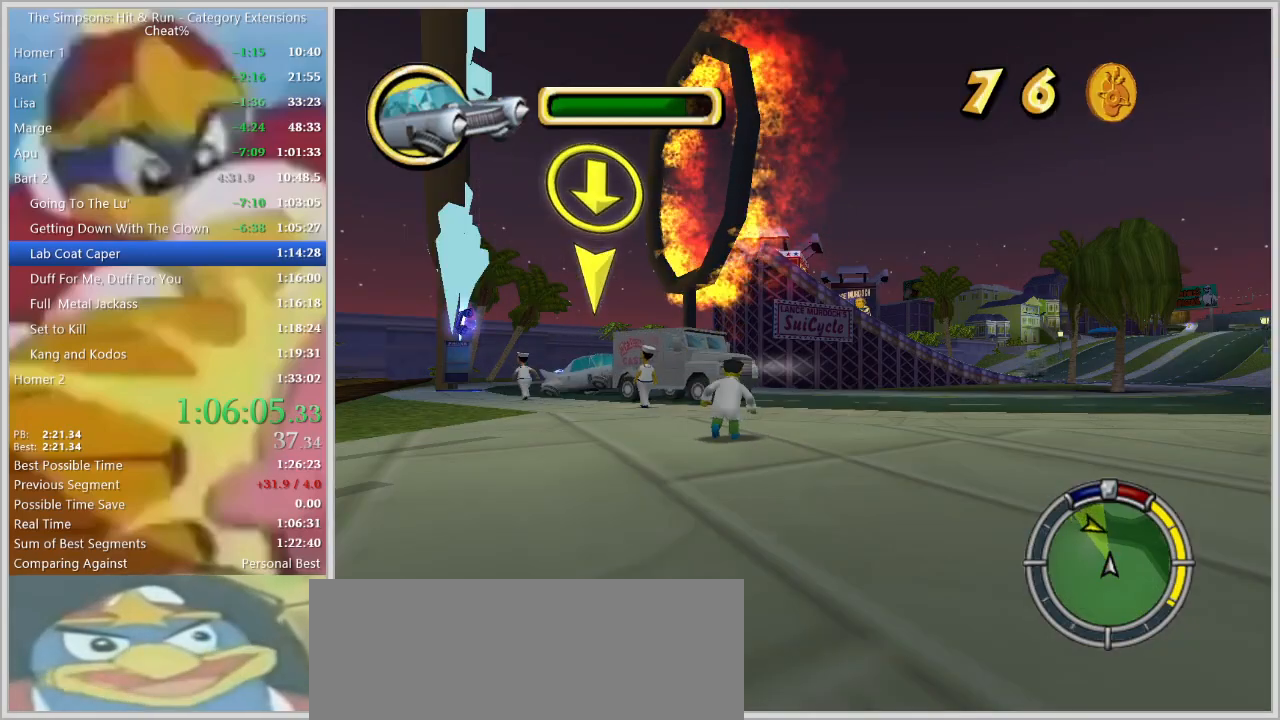
{"keys": [], "events": [[100, "d", "down"], [150, "w", "down"], [434, "d", "up"], [434, "w", "up"]]}
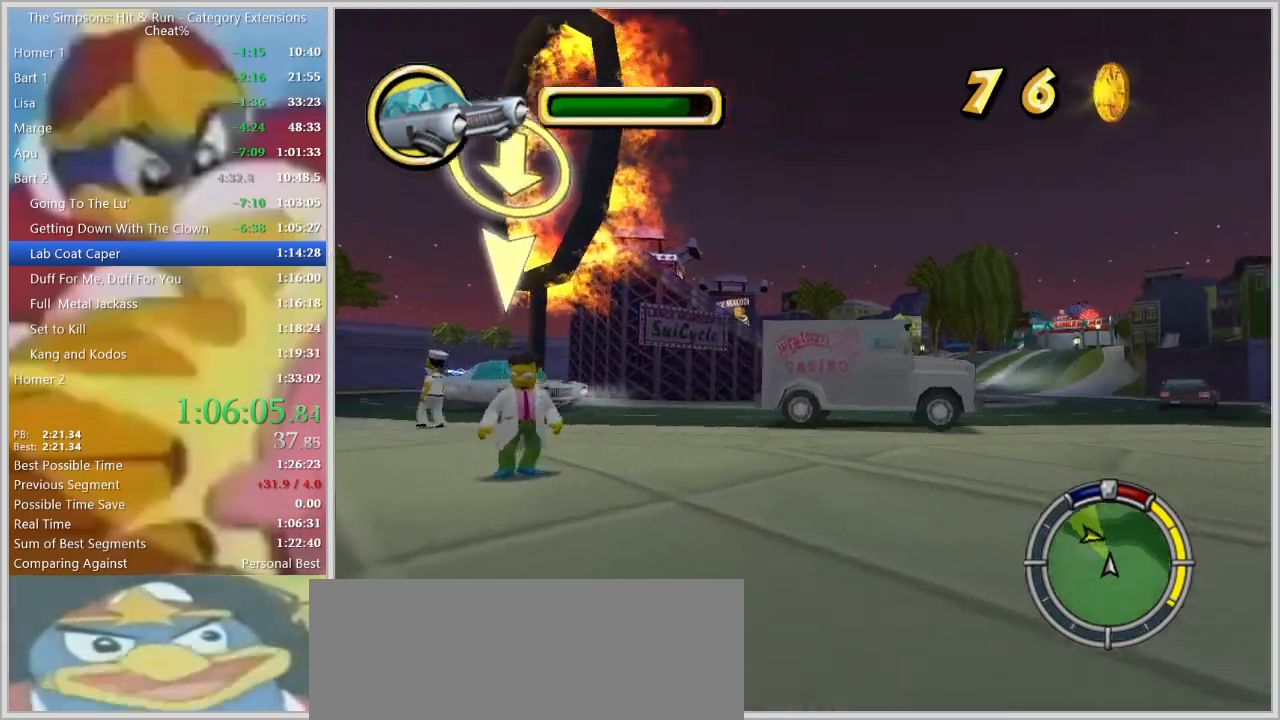
{"keys": [], "events": []}